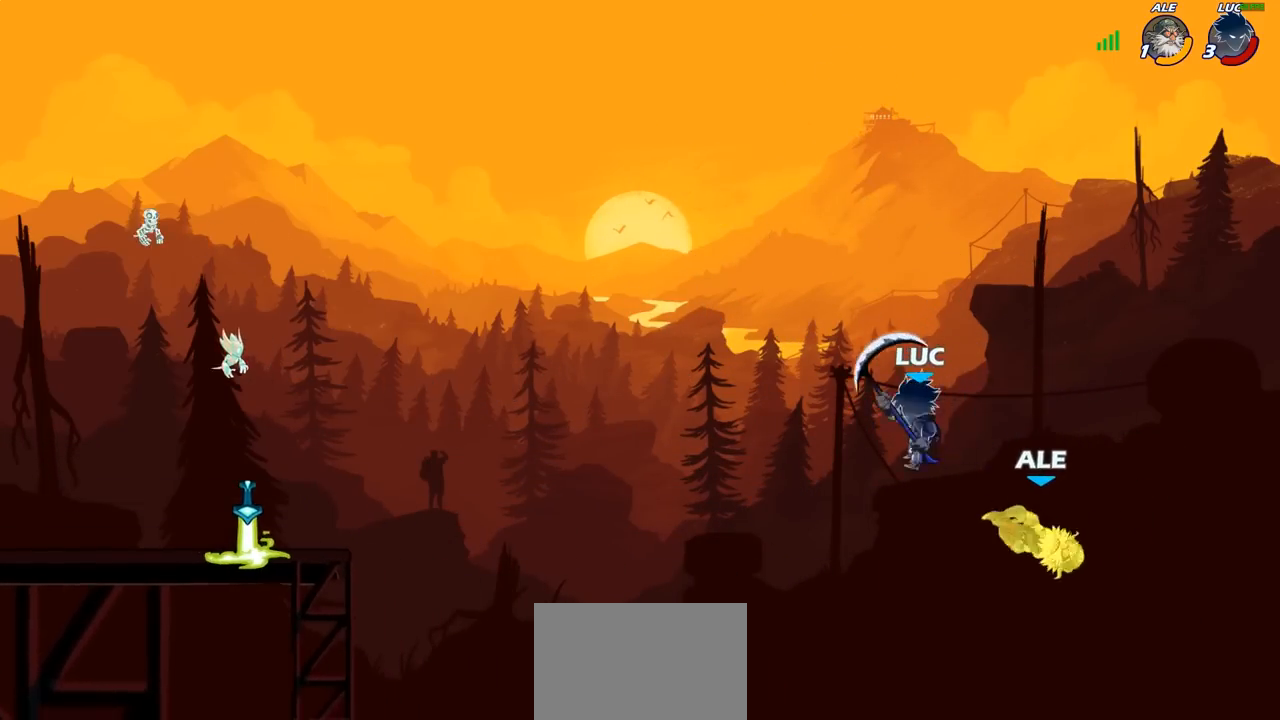
Gameplay with a controller (PlayStation layout); each line is a JSON object with the inputs held at the frame after it. "events" lists button and stick changes between this image and that frame as [ms after this image, input, new state], when the widget could be followed in between.
{"buttons": [], "left_stick": "center", "right_stick": "center", "events": [[117, "left_stick", "down"], [150, "CIRCLE", "down"], [367, "CIRCLE", "up"], [500, "left_stick", "center"]]}
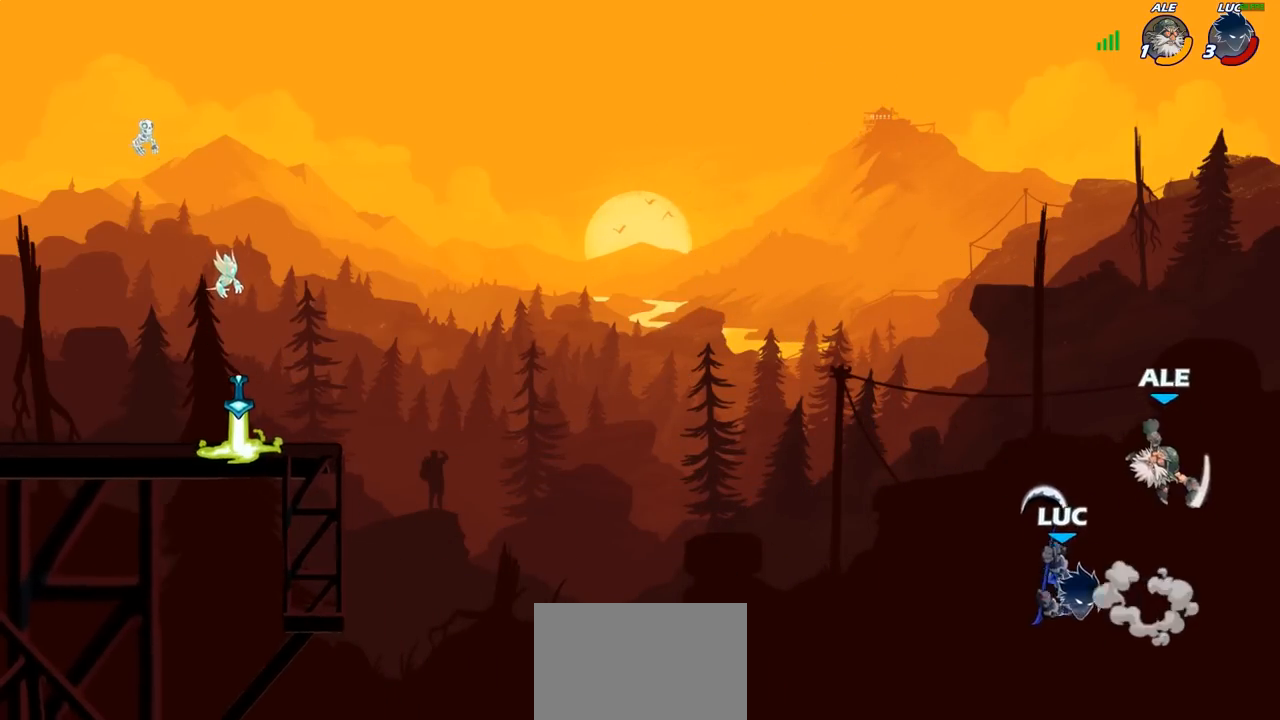
{"buttons": ["CROSS"], "left_stick": "left", "right_stick": "center", "events": [[217, "left_stick", "left"], [417, "CROSS", "down"]]}
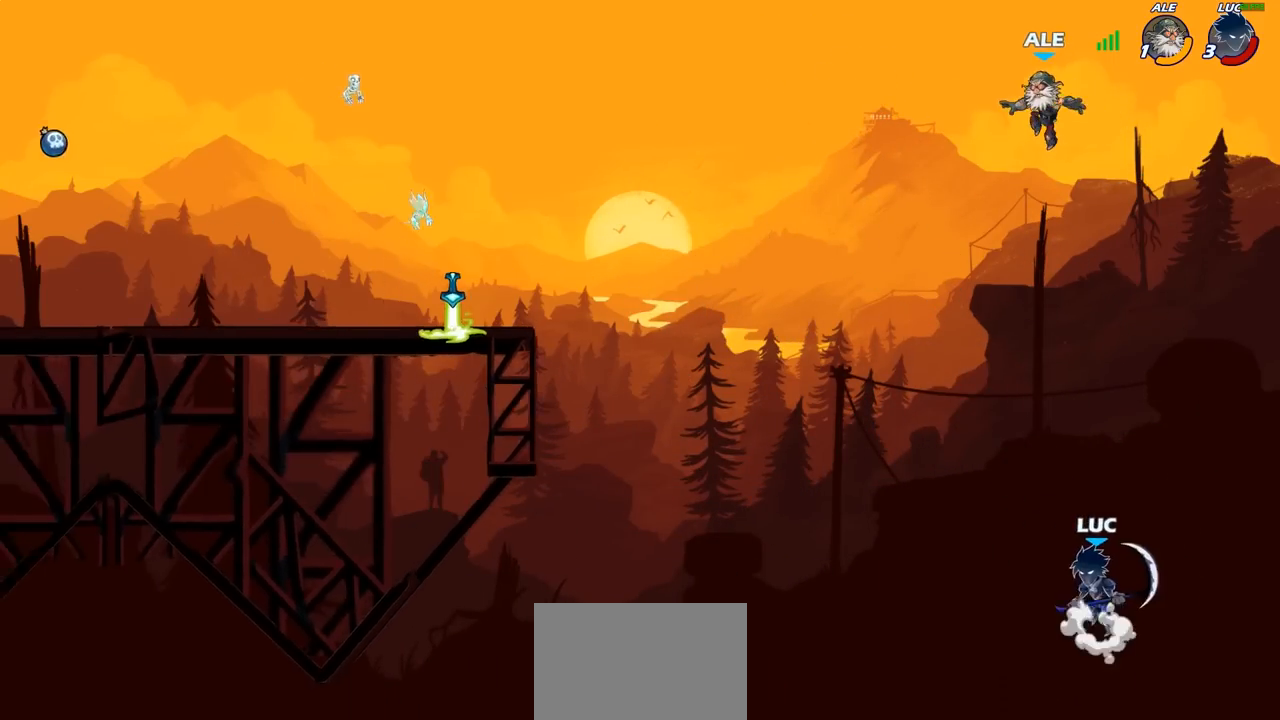
{"buttons": ["CIRCLE"], "left_stick": "up-left", "right_stick": "center", "events": [[100, "CROSS", "up"], [200, "left_stick", "up-left"], [317, "CIRCLE", "down"]]}
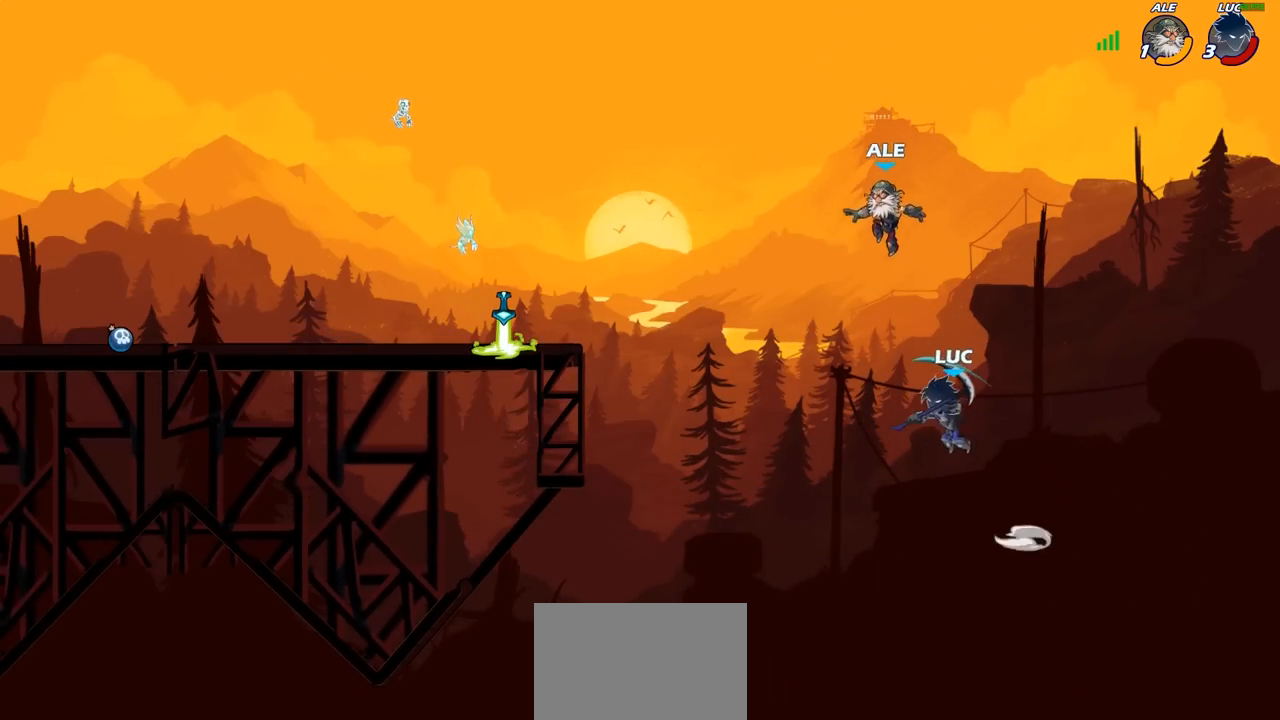
{"buttons": [], "left_stick": "up-left", "right_stick": "center", "events": [[167, "CIRCLE", "up"]]}
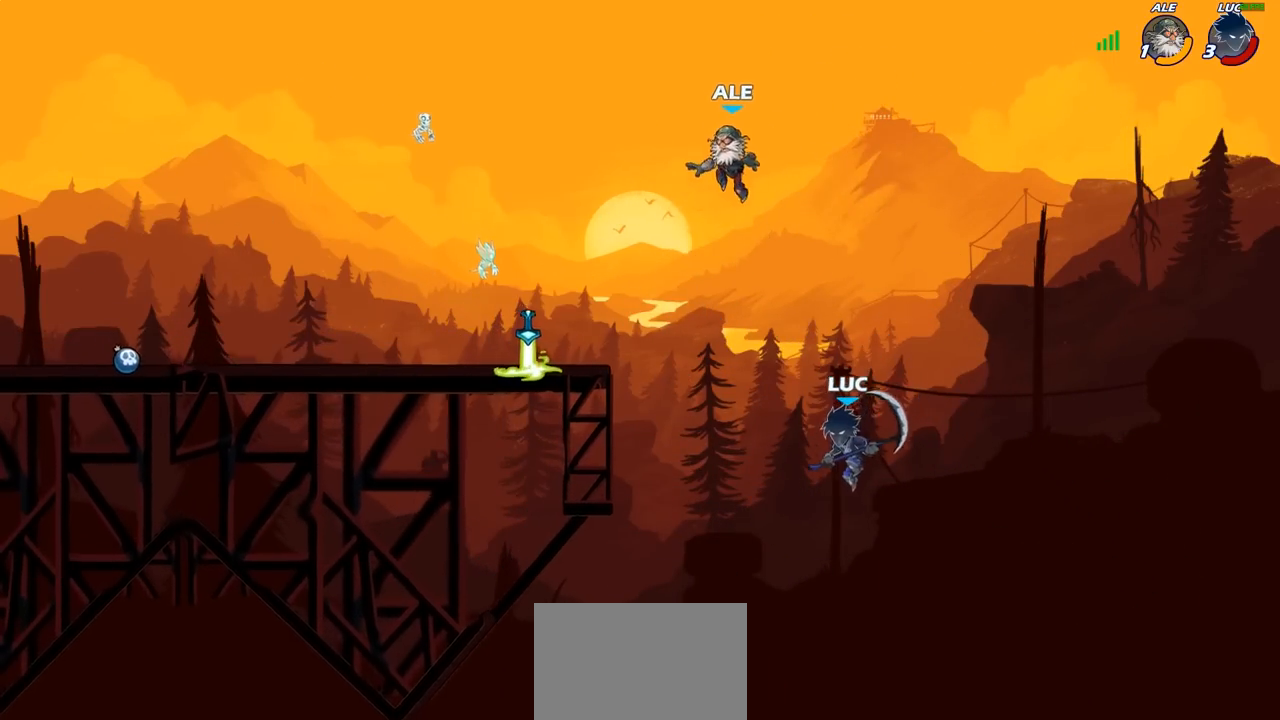
{"buttons": ["R1", "R2"], "left_stick": "up-left", "right_stick": "center", "events": [[267, "R1", "down"], [267, "R2", "down"]]}
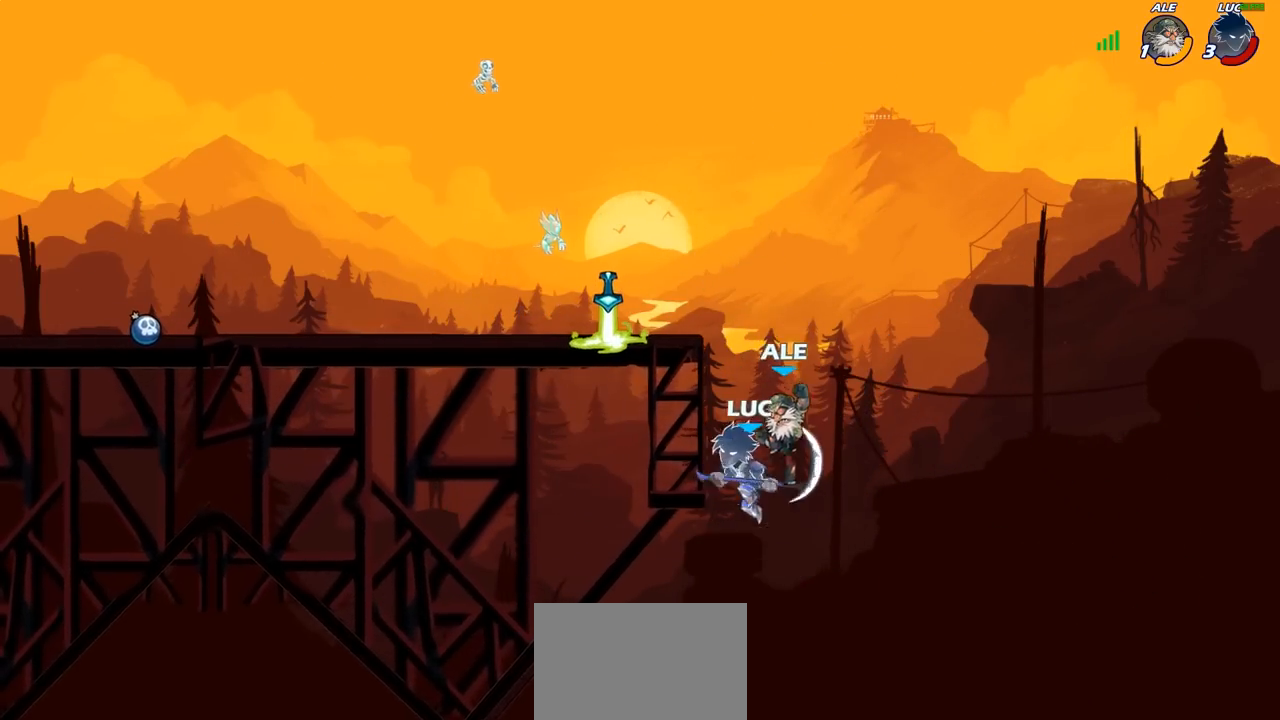
{"buttons": ["CROSS"], "left_stick": "up-left", "right_stick": "center", "events": [[267, "R1", "up"], [267, "R2", "up"], [350, "CROSS", "down"]]}
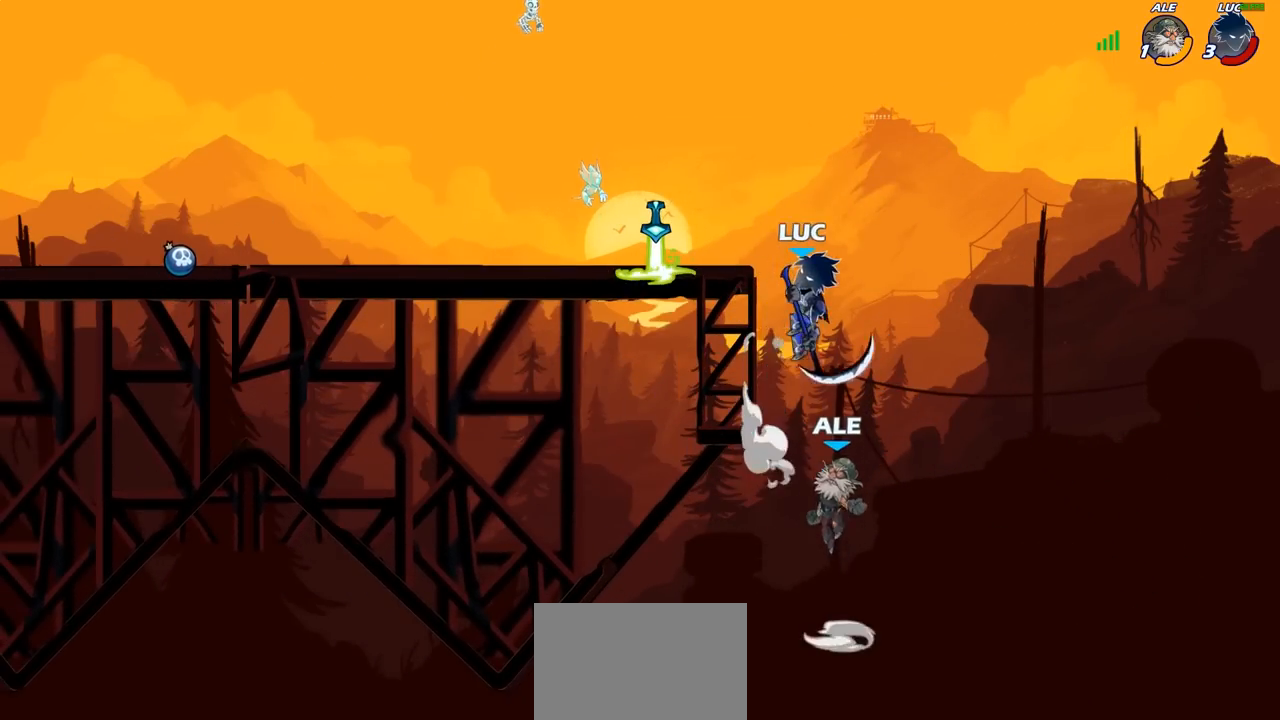
{"buttons": [], "left_stick": "right", "right_stick": "center", "events": [[17, "CROSS", "up"], [217, "left_stick", "down-left"], [250, "SQUARE", "down"], [333, "SQUARE", "up"], [333, "left_stick", "down-right"], [383, "left_stick", "right"]]}
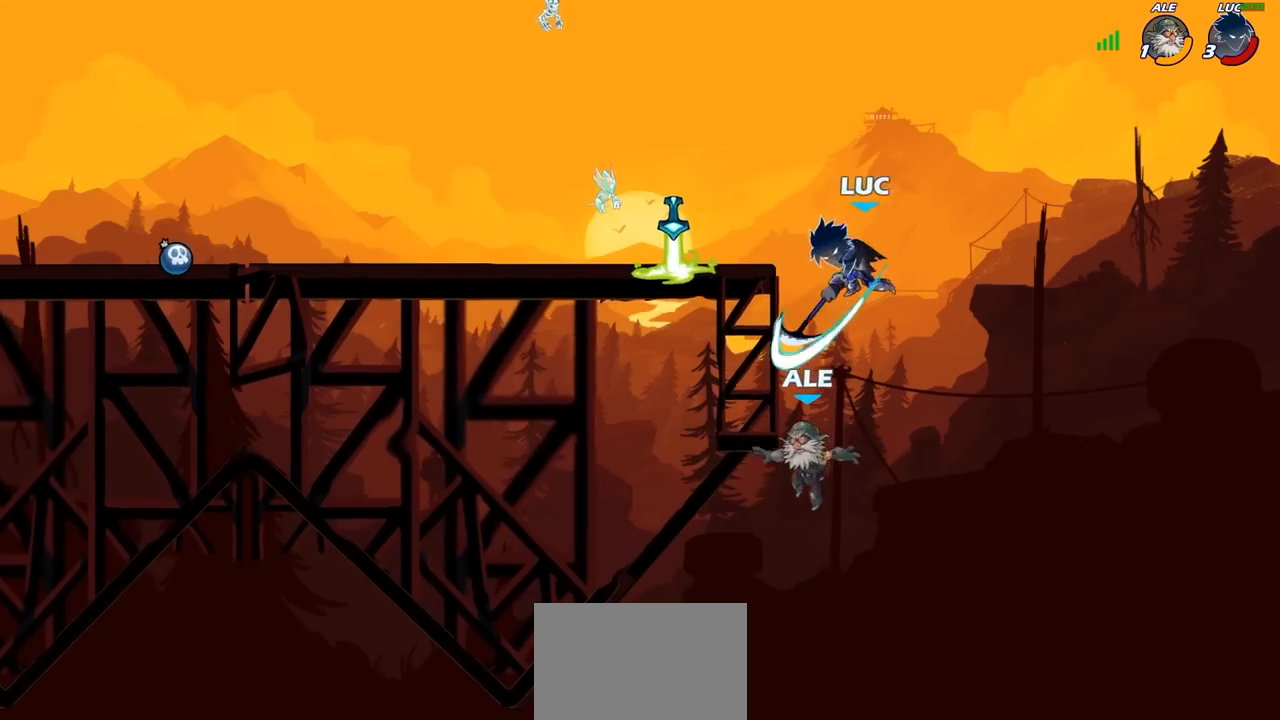
{"buttons": ["CROSS"], "left_stick": "center", "right_stick": "center", "events": [[217, "left_stick", "left"], [350, "left_stick", "center"], [433, "CROSS", "down"]]}
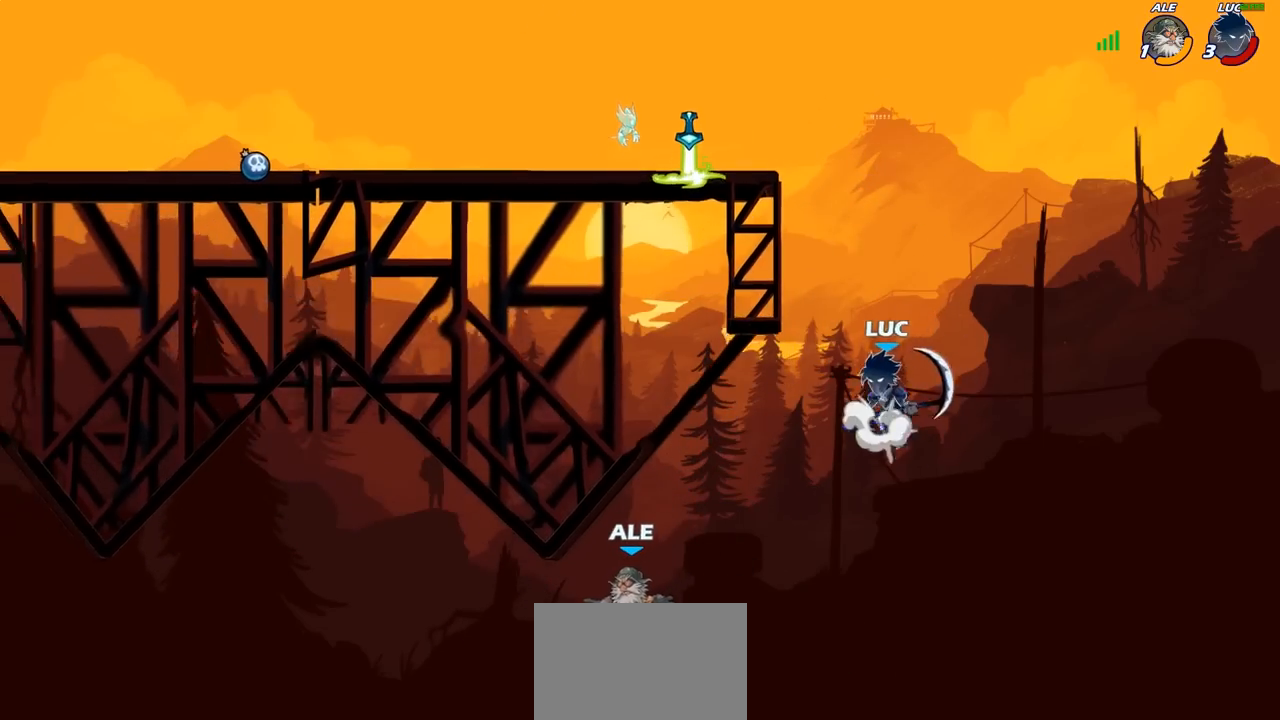
{"buttons": ["CIRCLE"], "left_stick": "center", "right_stick": "center", "events": [[67, "CROSS", "up"], [300, "CROSS", "down"], [400, "CROSS", "up"], [417, "CIRCLE", "down"]]}
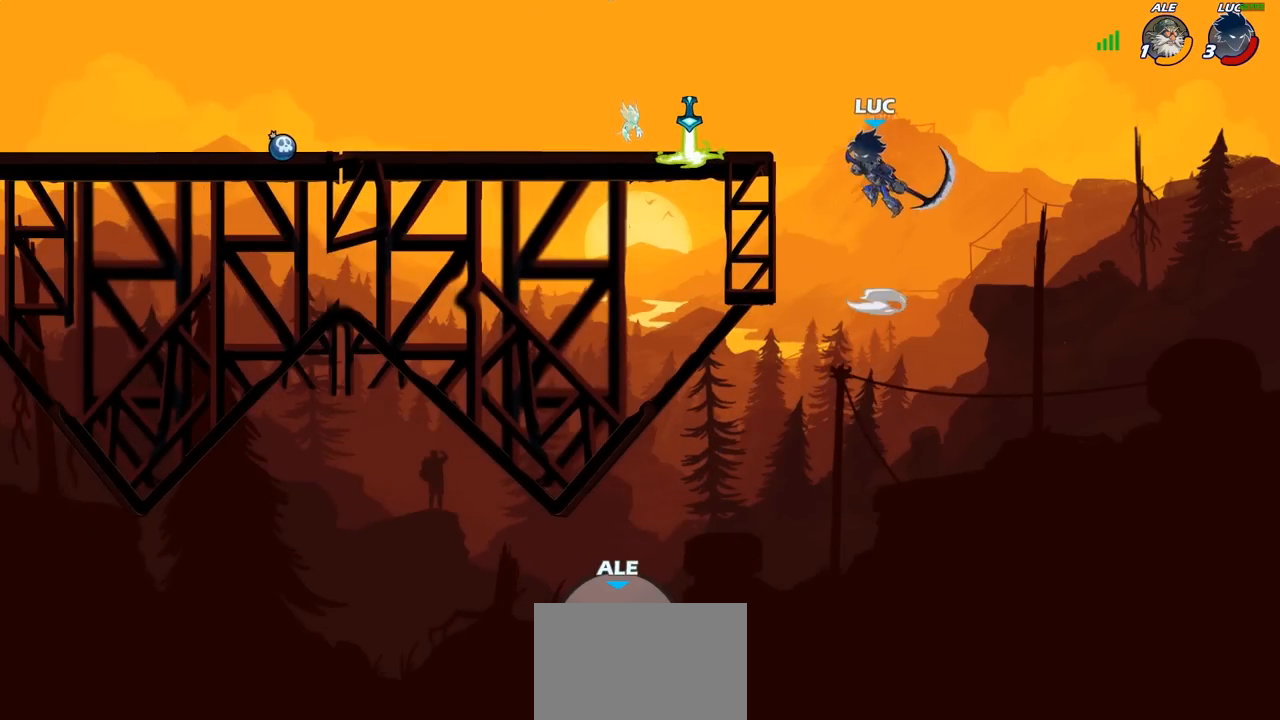
{"buttons": [], "left_stick": "left", "right_stick": "center", "events": [[33, "CIRCLE", "up"], [383, "left_stick", "left"]]}
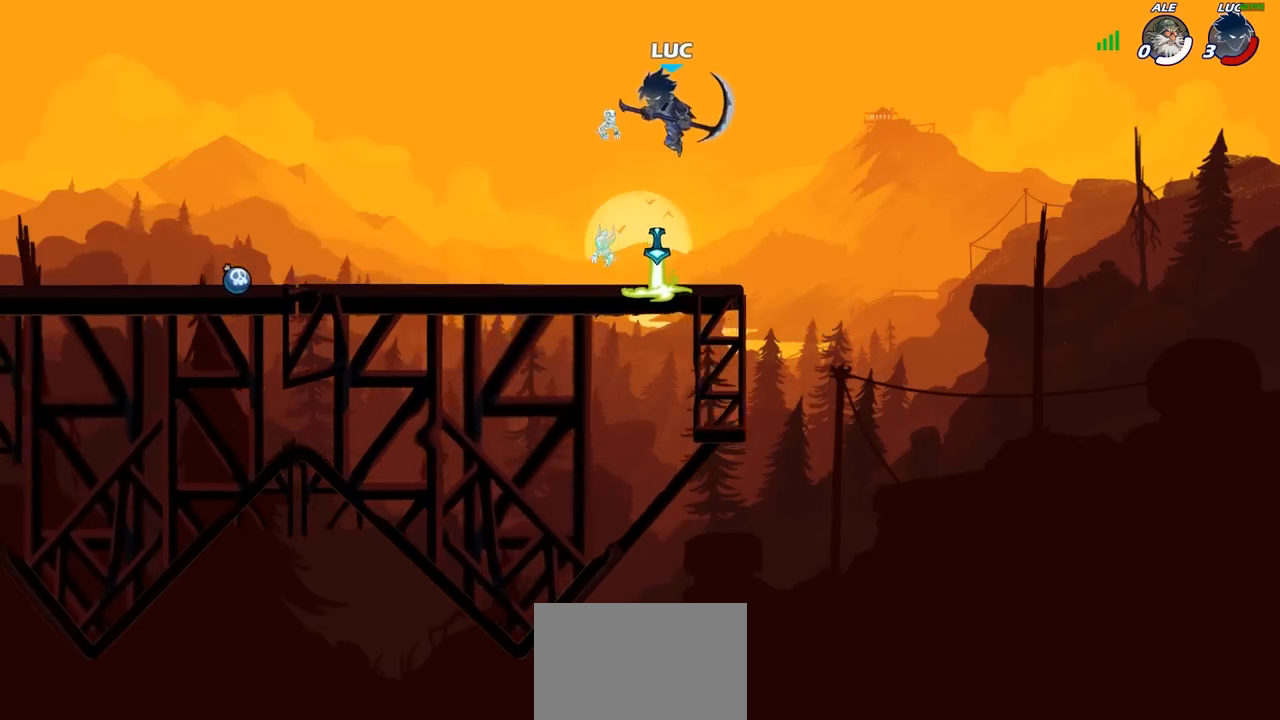
{"buttons": [], "left_stick": "center", "right_stick": "center", "events": [[283, "left_stick", "center"]]}
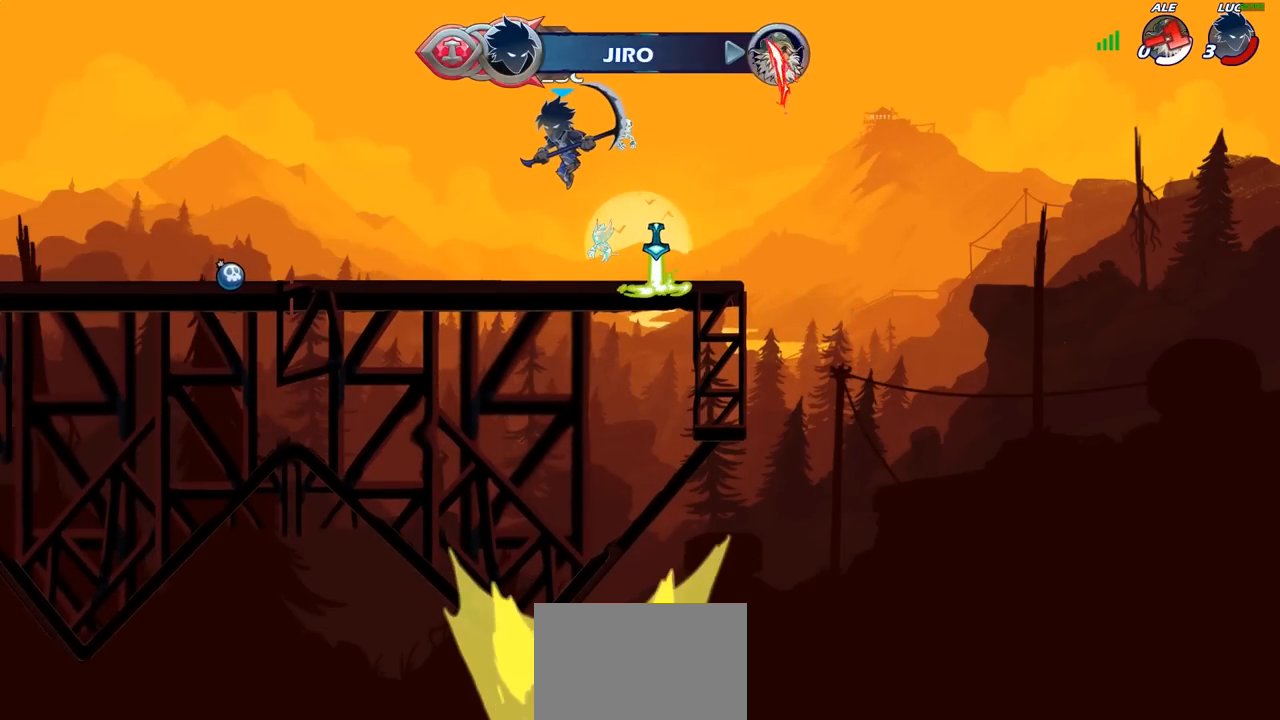
{"buttons": [], "left_stick": "center", "right_stick": "center", "events": []}
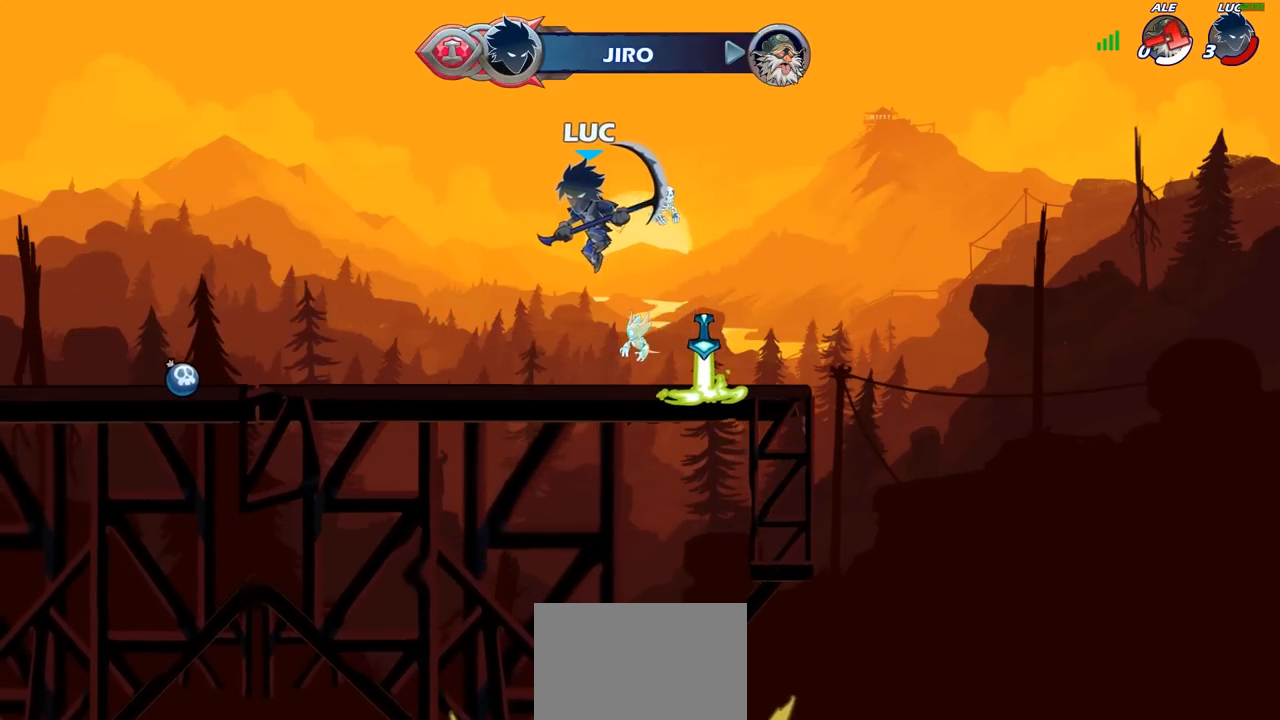
{"buttons": [], "left_stick": "center", "right_stick": "center", "events": []}
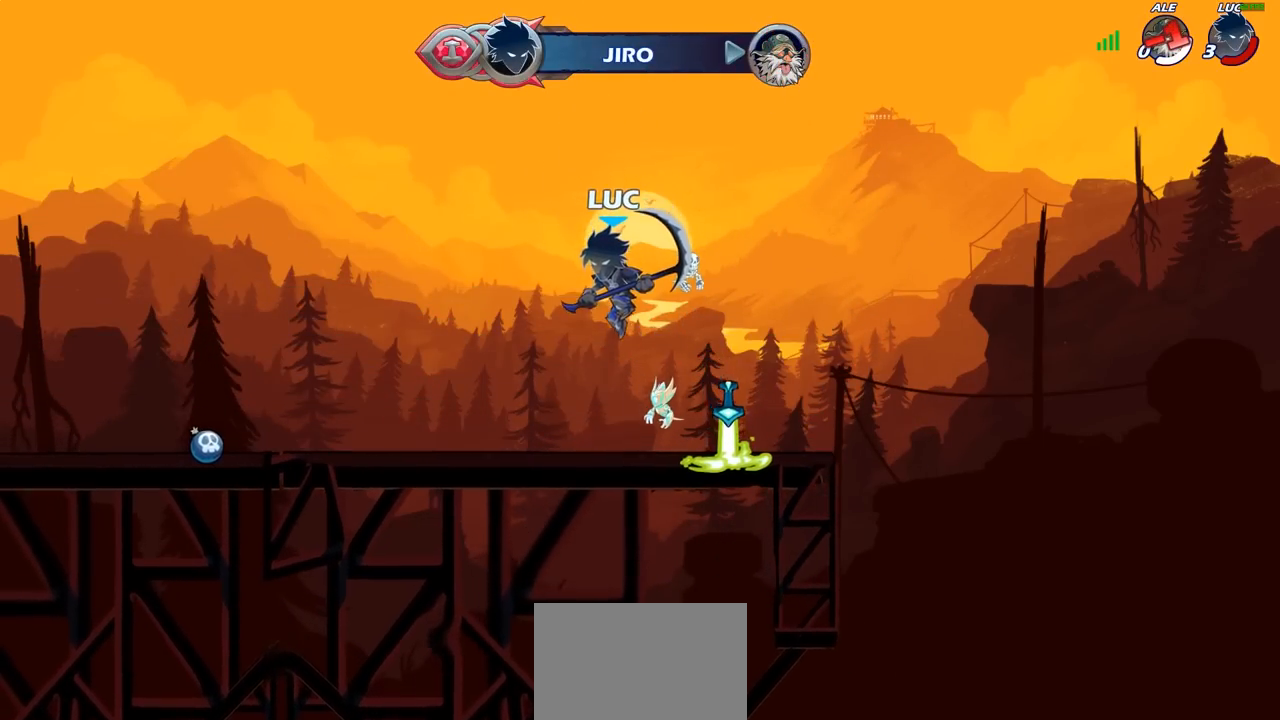
{"buttons": [], "left_stick": "center", "right_stick": "center", "events": []}
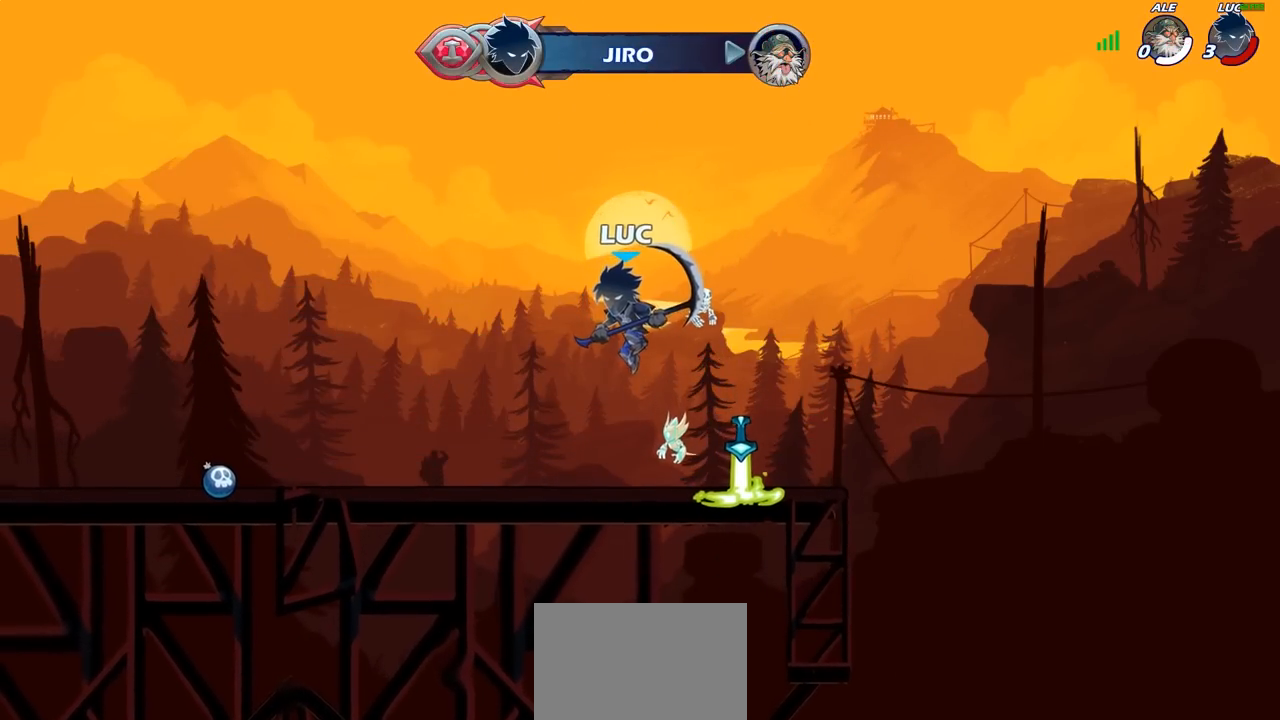
{"buttons": [], "left_stick": "center", "right_stick": "center", "events": []}
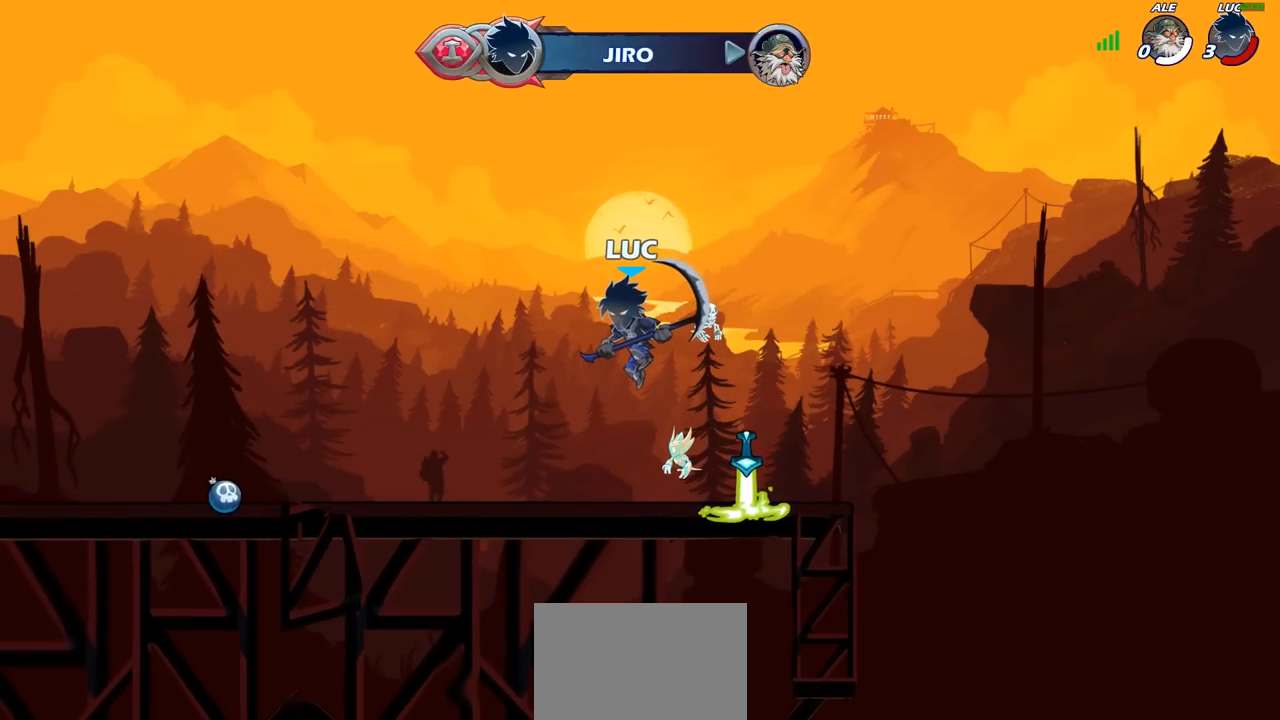
{"buttons": [], "left_stick": "center", "right_stick": "center", "events": []}
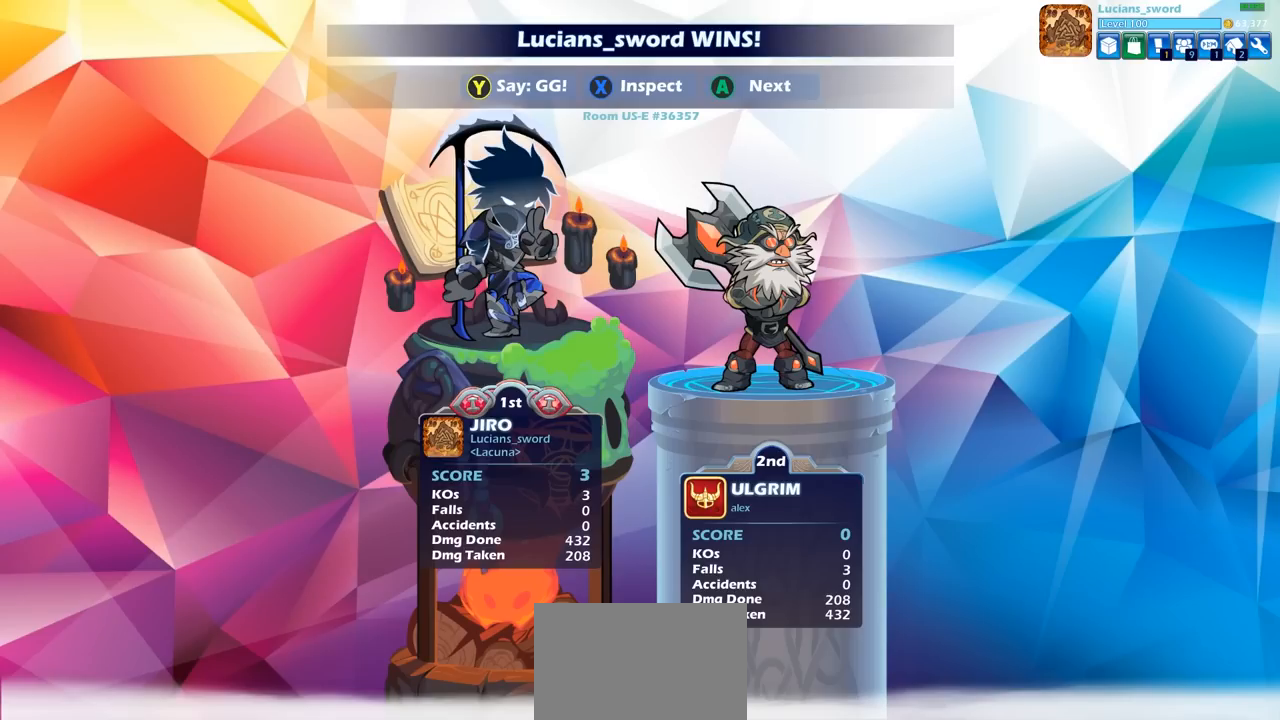
{"buttons": [], "left_stick": "center", "right_stick": "center", "events": []}
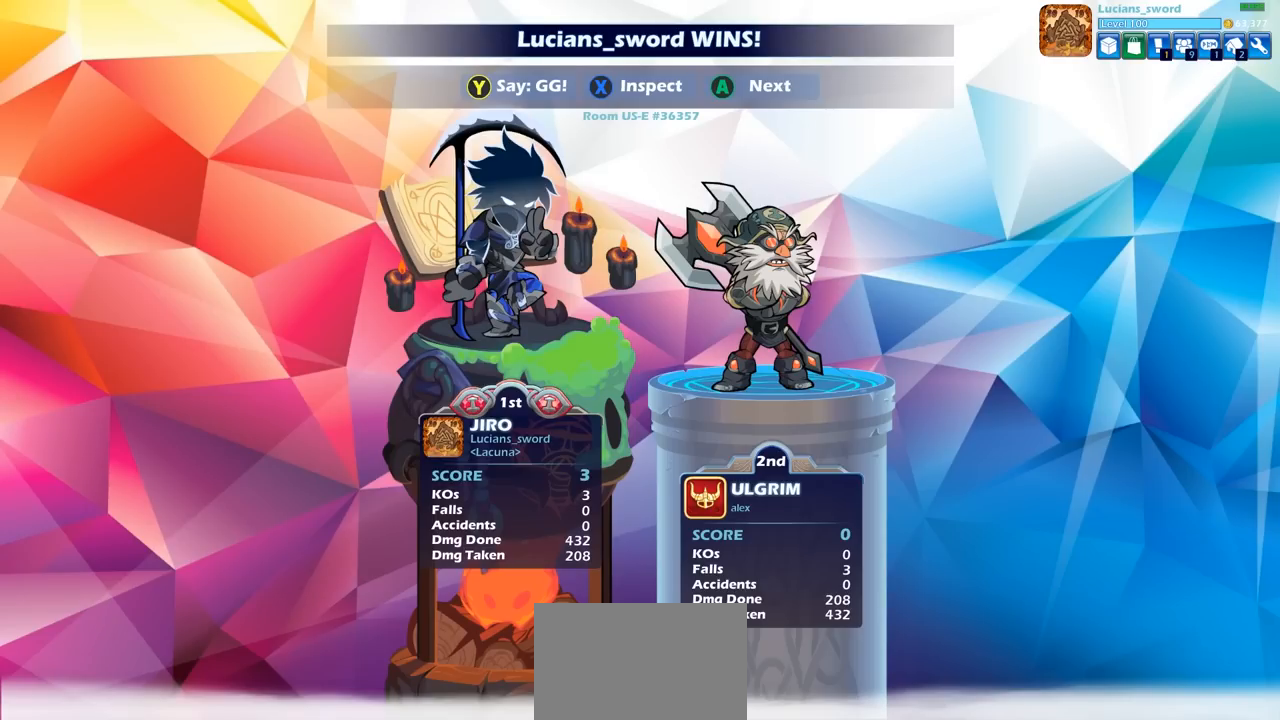
{"buttons": [], "left_stick": "center", "right_stick": "center", "events": []}
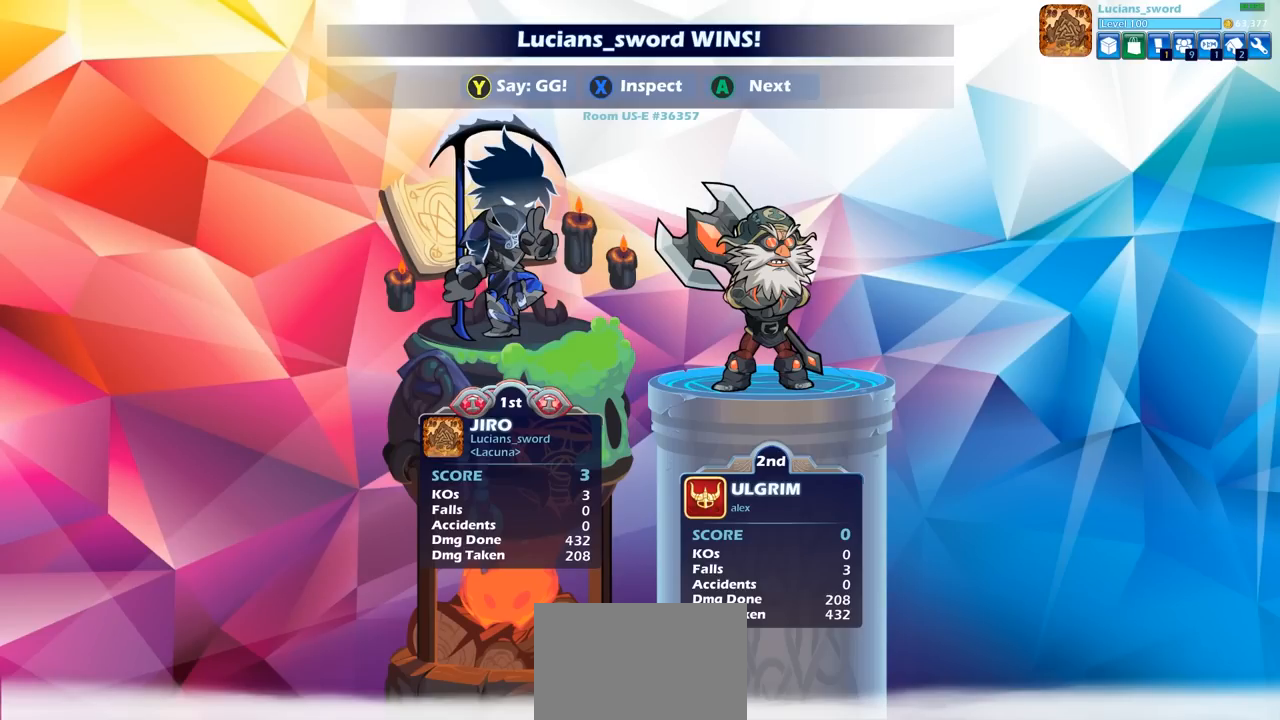
{"buttons": [], "left_stick": "center", "right_stick": "center", "events": []}
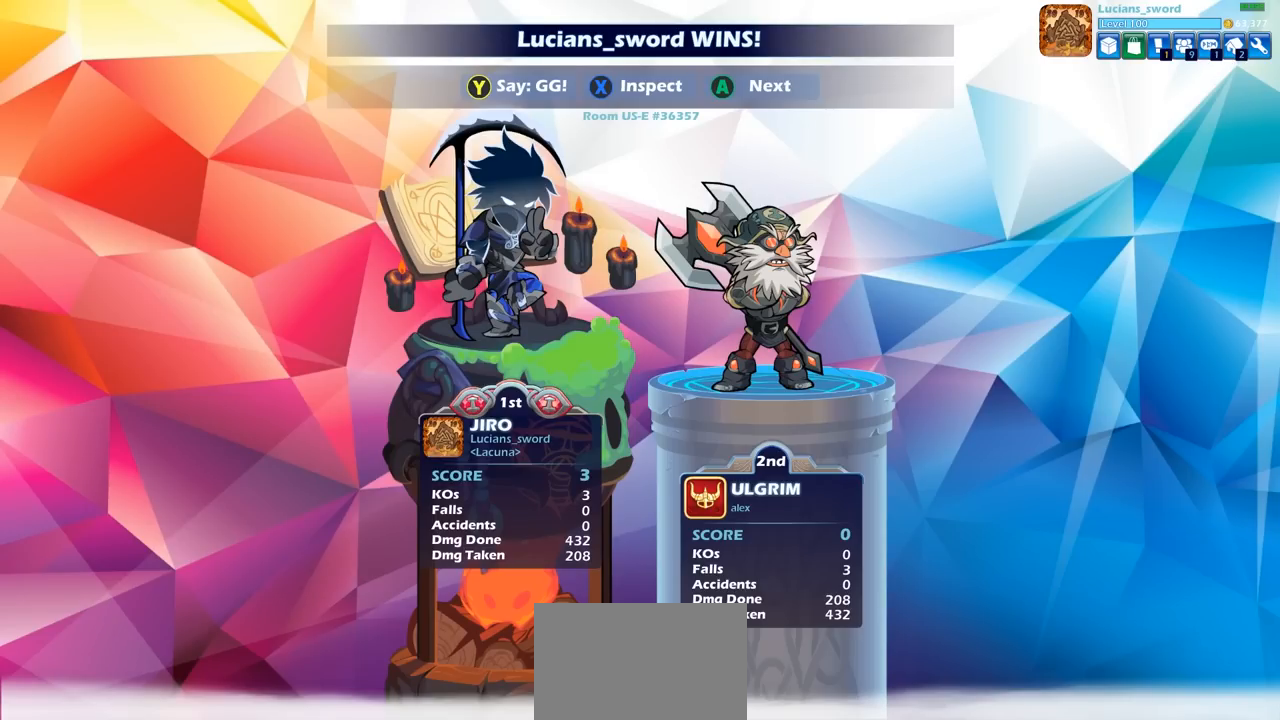
{"buttons": [], "left_stick": "center", "right_stick": "center", "events": [[67, "TRIANGLE", "down"], [183, "TRIANGLE", "up"], [333, "TRIANGLE", "down"], [467, "TRIANGLE", "up"]]}
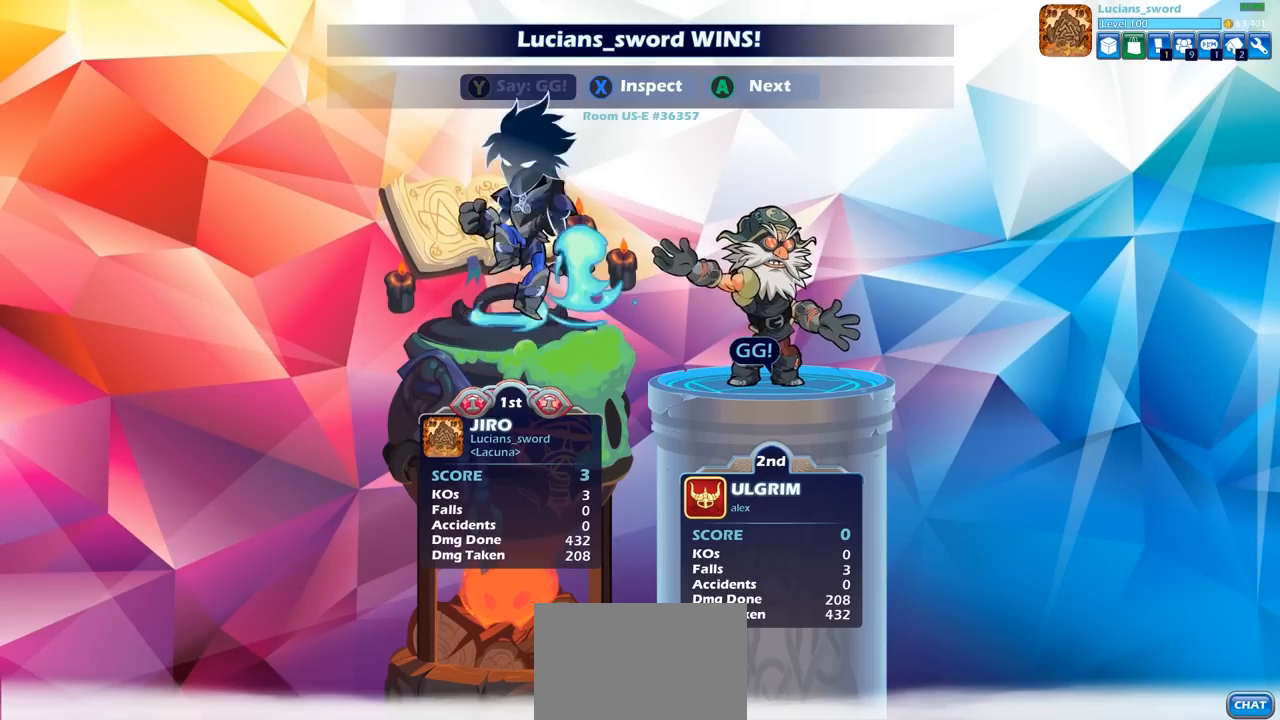
{"buttons": ["CROSS"], "left_stick": "center", "right_stick": "center", "events": [[50, "TRIANGLE", "down"], [133, "TRIANGLE", "up"], [483, "CROSS", "down"]]}
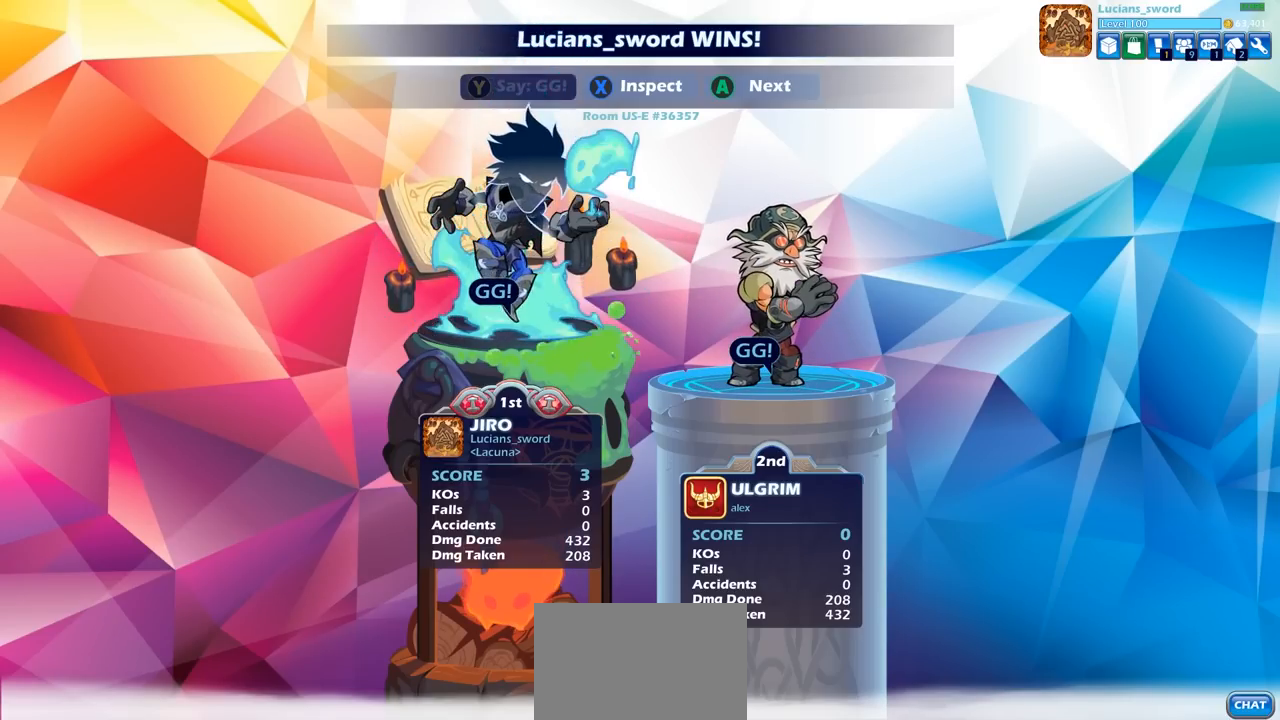
{"buttons": [], "left_stick": "center", "right_stick": "center", "events": [[100, "CROSS", "up"], [183, "CROSS", "down"], [267, "CROSS", "up"], [350, "CROSS", "down"], [450, "CROSS", "up"]]}
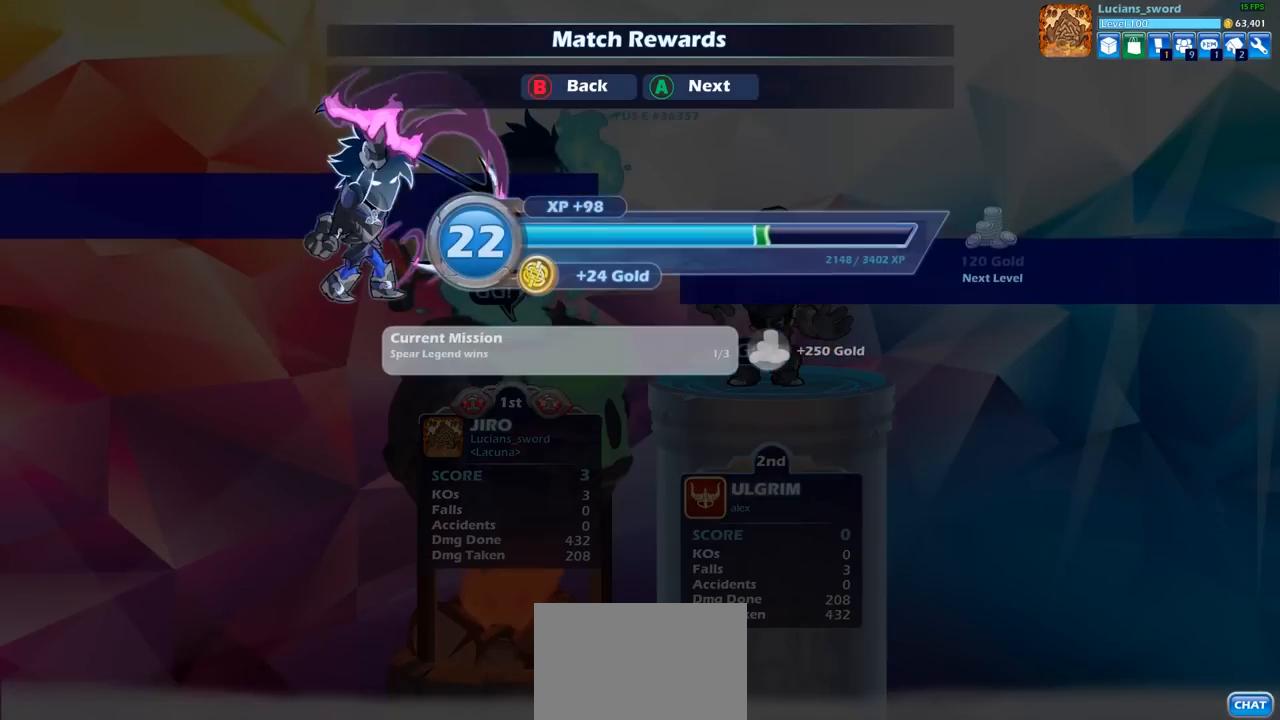
{"buttons": [], "left_stick": "center", "right_stick": "center", "events": []}
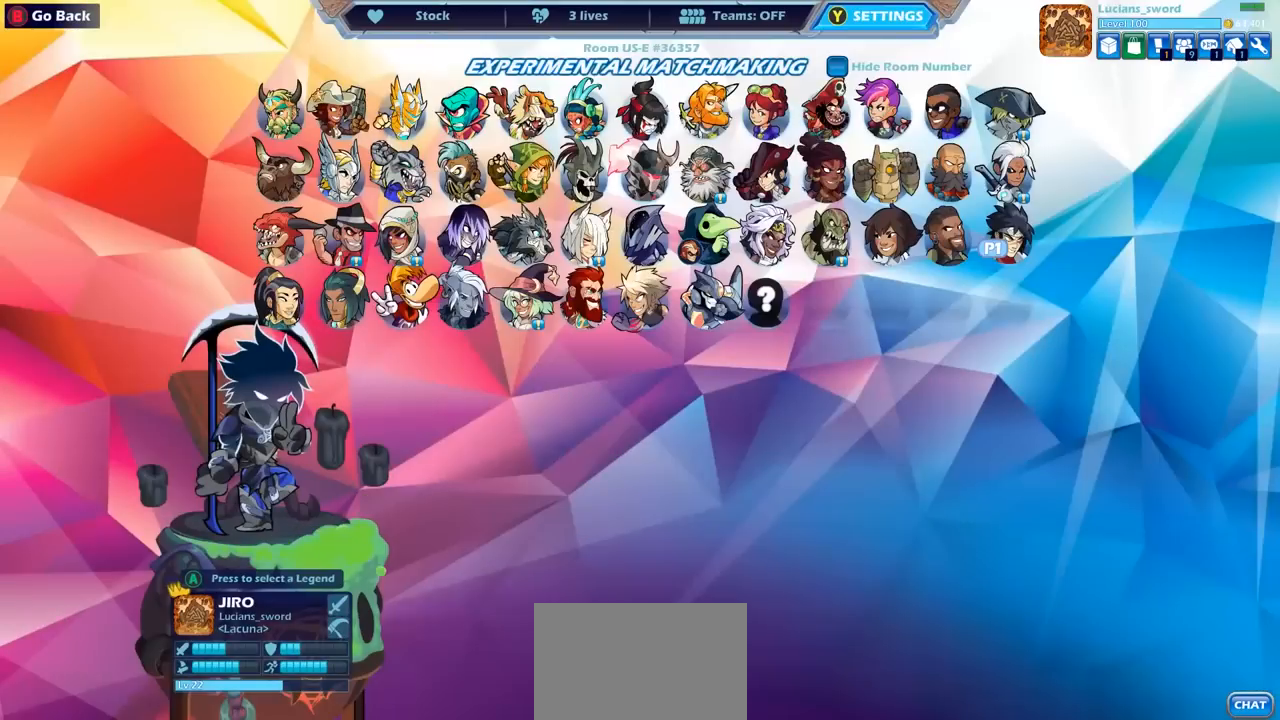
{"buttons": [], "left_stick": "center", "right_stick": "center", "events": []}
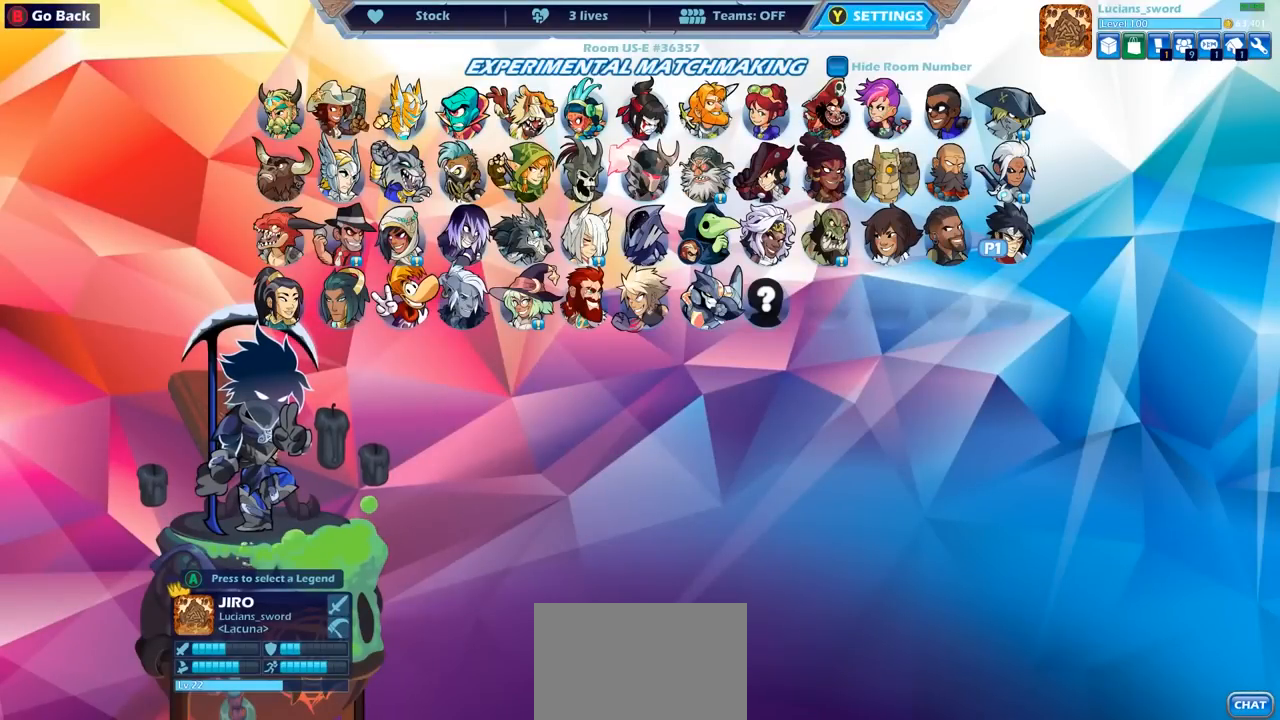
{"buttons": [], "left_stick": "center", "right_stick": "center", "events": [[133, "DPAD_LEFT", "down"], [250, "DPAD_LEFT", "up"], [317, "DPAD_LEFT", "down"], [417, "DPAD_LEFT", "up"]]}
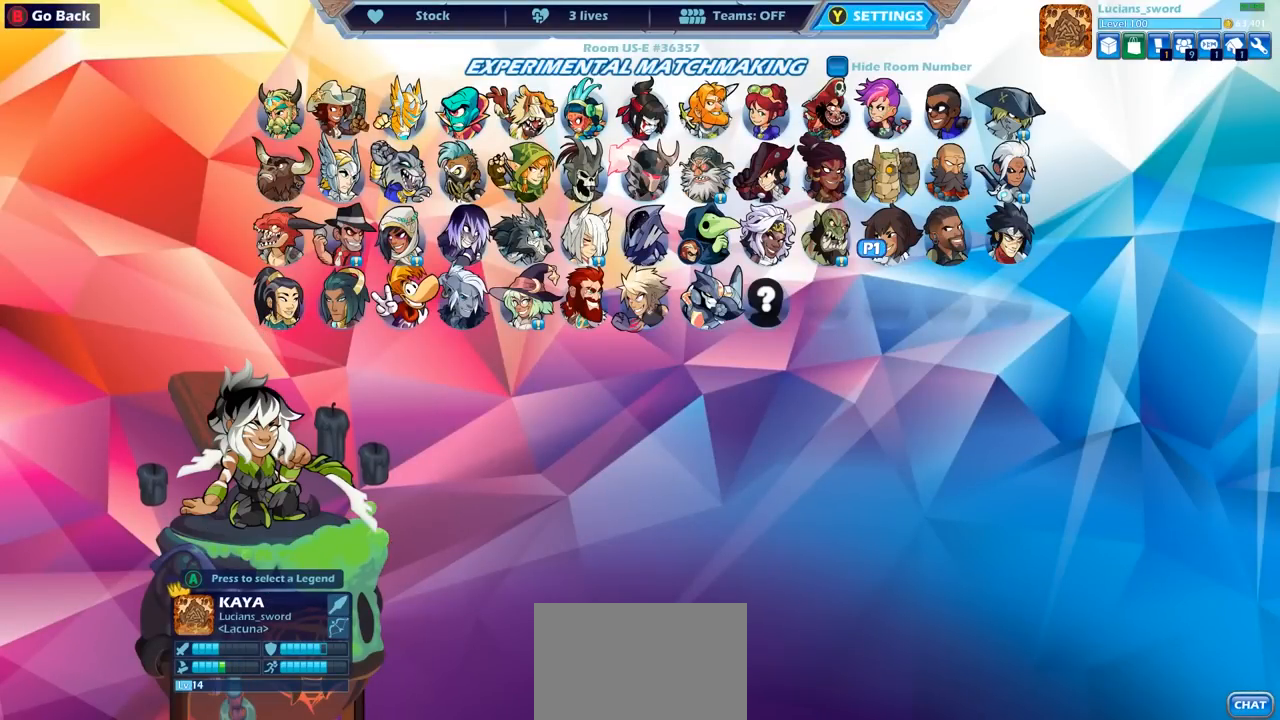
{"buttons": ["DPAD_LEFT"], "left_stick": "center", "right_stick": "center", "events": [[67, "DPAD_LEFT", "down"], [150, "DPAD_LEFT", "up"], [233, "DPAD_LEFT", "down"], [317, "DPAD_LEFT", "up"], [500, "DPAD_LEFT", "down"]]}
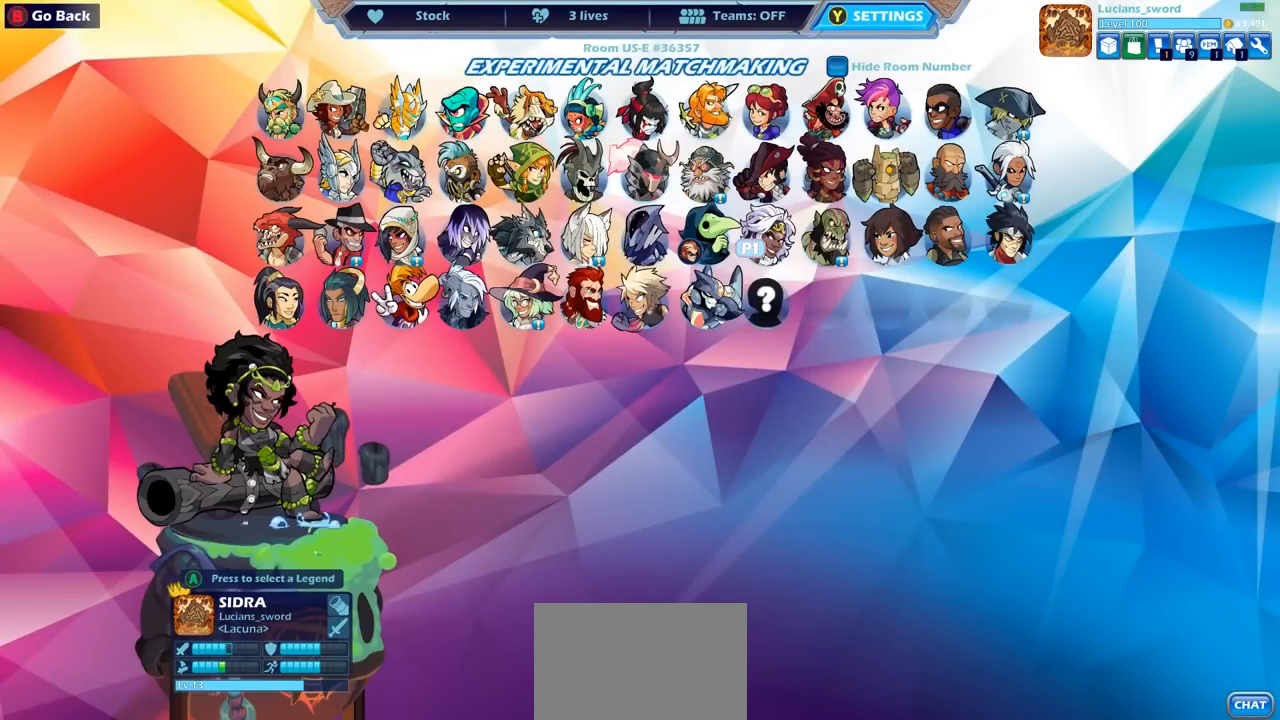
{"buttons": [], "left_stick": "center", "right_stick": "center", "events": [[83, "DPAD_LEFT", "up"], [150, "DPAD_LEFT", "down"], [250, "DPAD_LEFT", "up"], [367, "DPAD_LEFT", "down"], [467, "DPAD_LEFT", "up"]]}
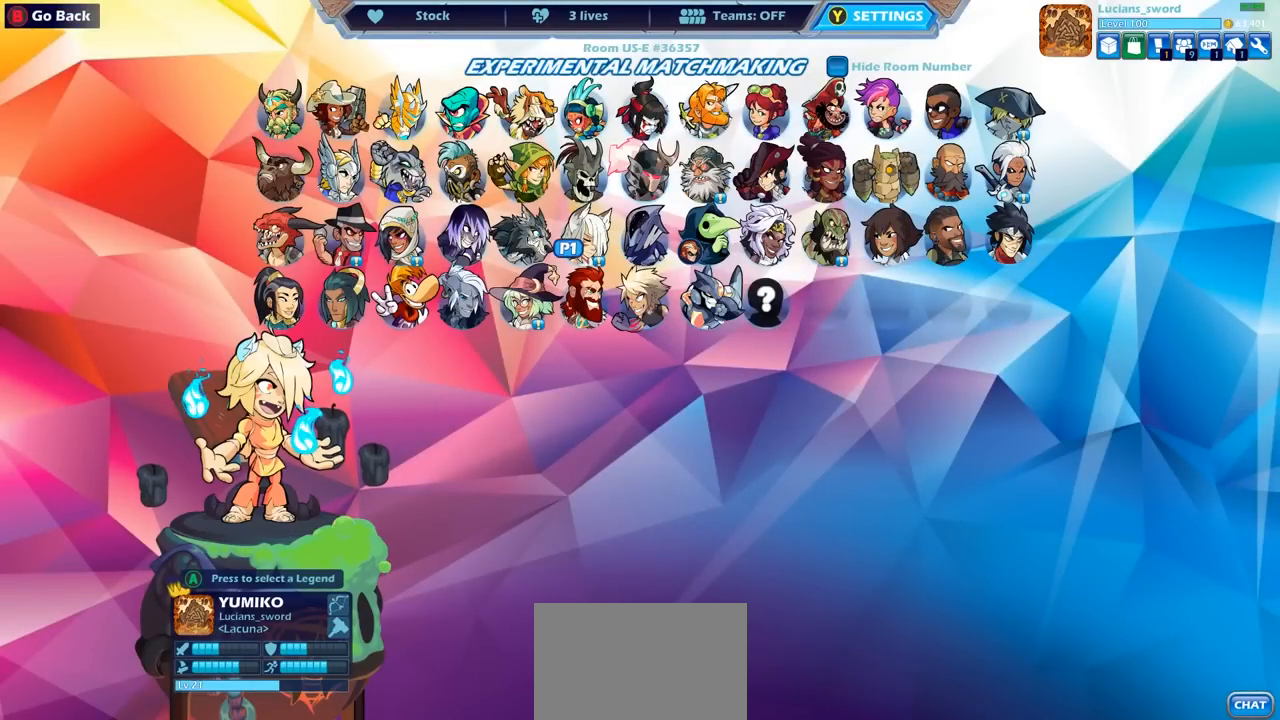
{"buttons": [], "left_stick": "center", "right_stick": "center", "events": [[83, "DPAD_UP", "down"], [200, "DPAD_UP", "up"]]}
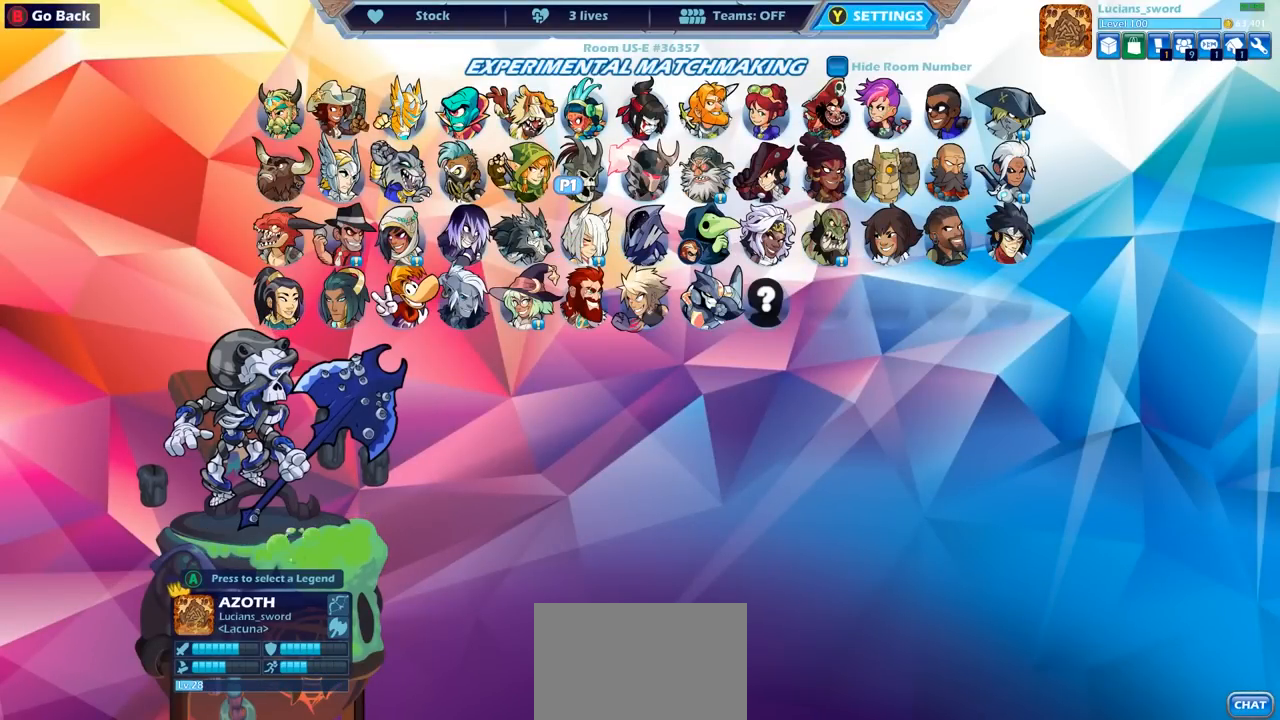
{"buttons": [], "left_stick": "center", "right_stick": "center", "events": []}